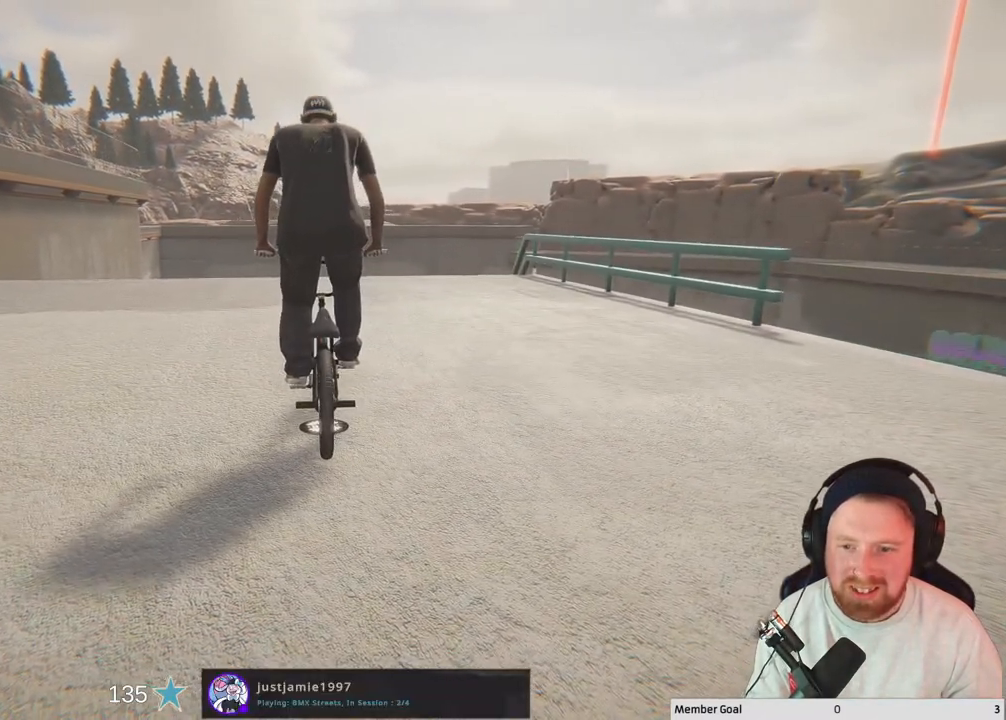
Gameplay with a controller (Xbox layout); each line is a JSON object with the inputs held at the frame after it. "events" lists button and stick changes between this image and that frame as [ms after this image, input, new state], when the widget could be followed in between.
{"buttons": [], "left_stick": "center", "right_stick": "center", "events": [[167, "DPAD_UP", "down"], [250, "DPAD_UP", "up"]]}
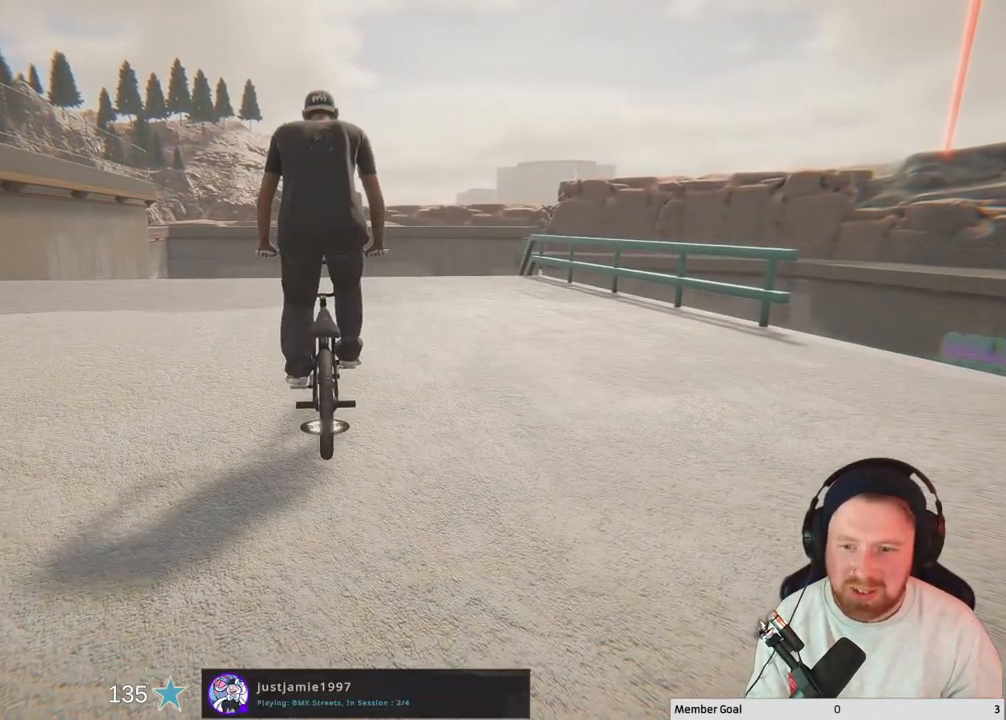
{"buttons": [], "left_stick": "center", "right_stick": "center", "events": []}
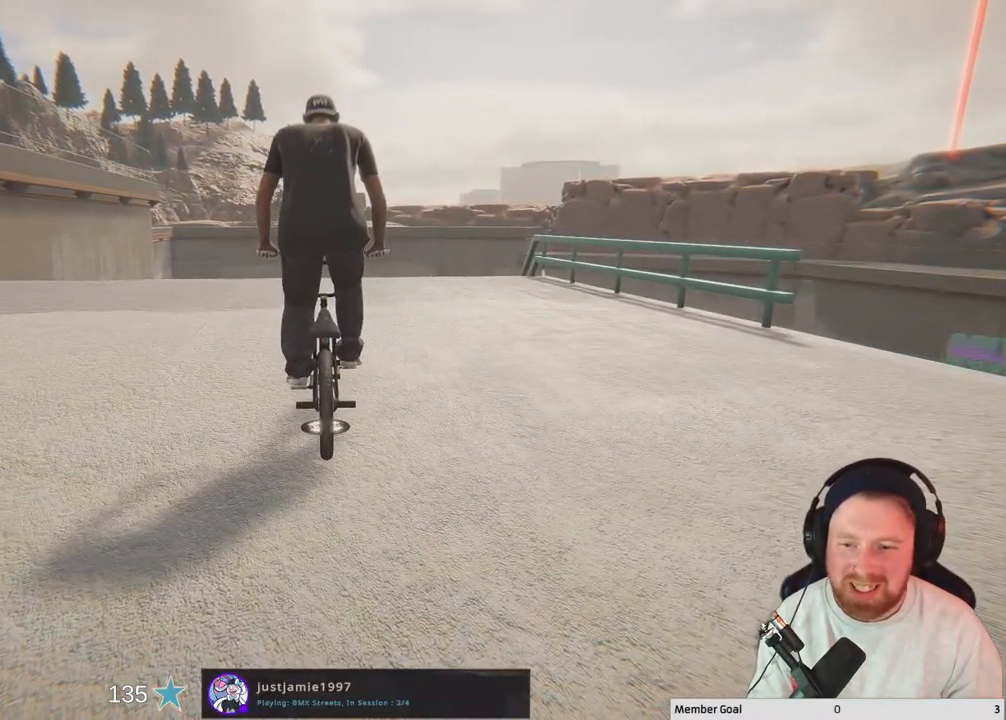
{"buttons": [], "left_stick": "center", "right_stick": "center", "events": [[50, "DPAD_DOWN", "down"], [167, "DPAD_DOWN", "up"], [283, "A", "down"], [417, "A", "up"]]}
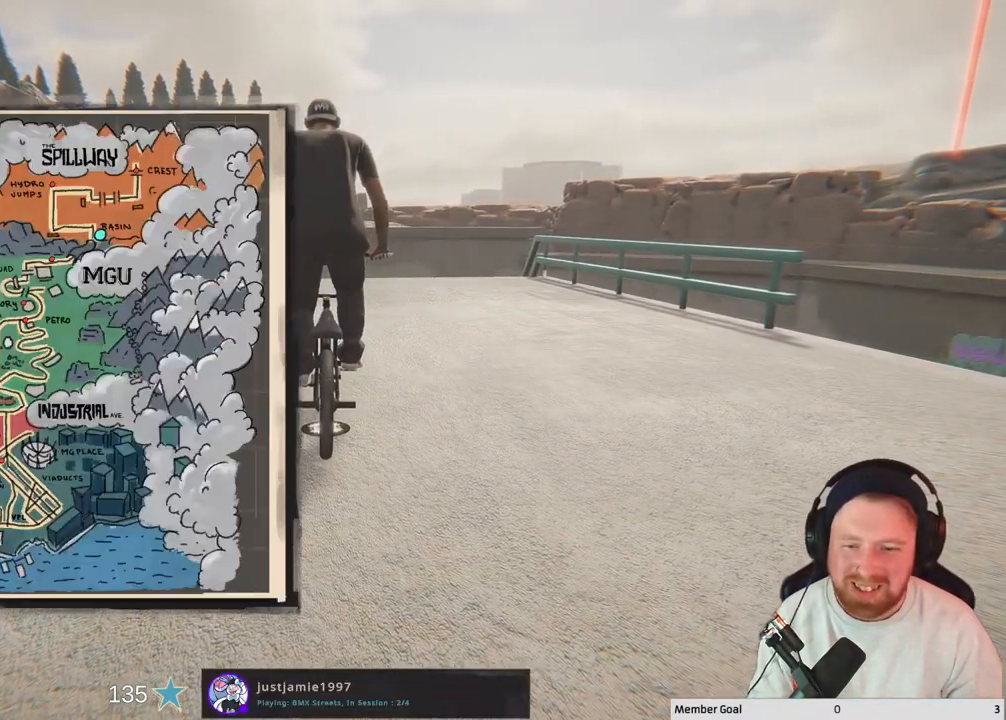
{"buttons": [], "left_stick": "center", "right_stick": "center", "events": [[183, "DPAD_DOWN", "down"], [283, "DPAD_DOWN", "up"]]}
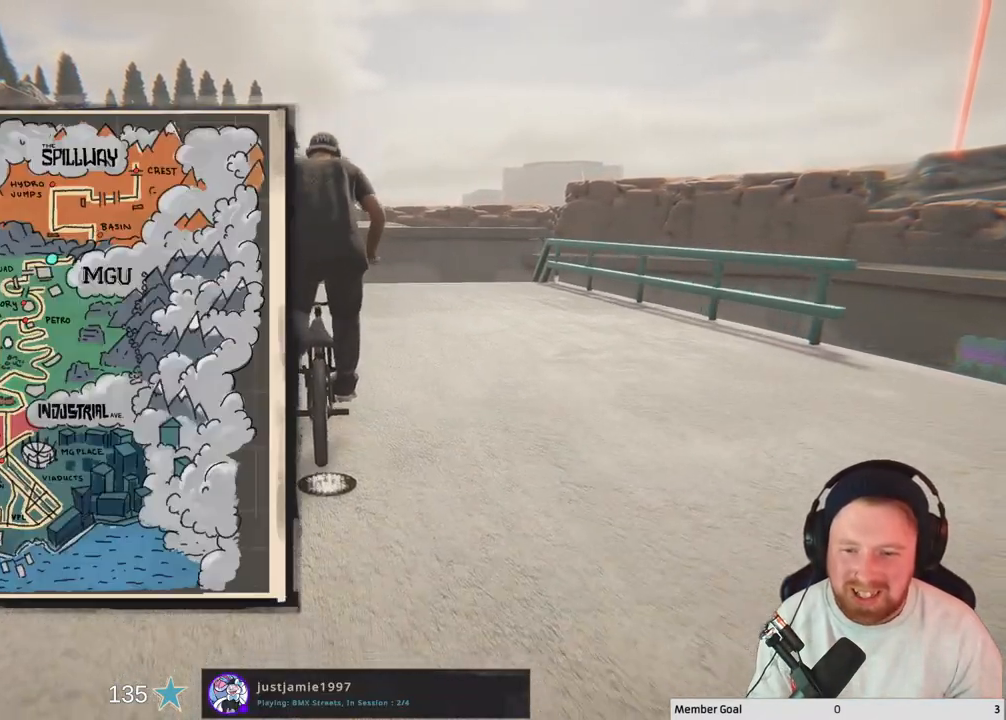
{"buttons": ["DPAD_DOWN"], "left_stick": "center", "right_stick": "center", "events": [[33, "DPAD_DOWN", "down"], [167, "DPAD_DOWN", "up"], [417, "DPAD_DOWN", "down"]]}
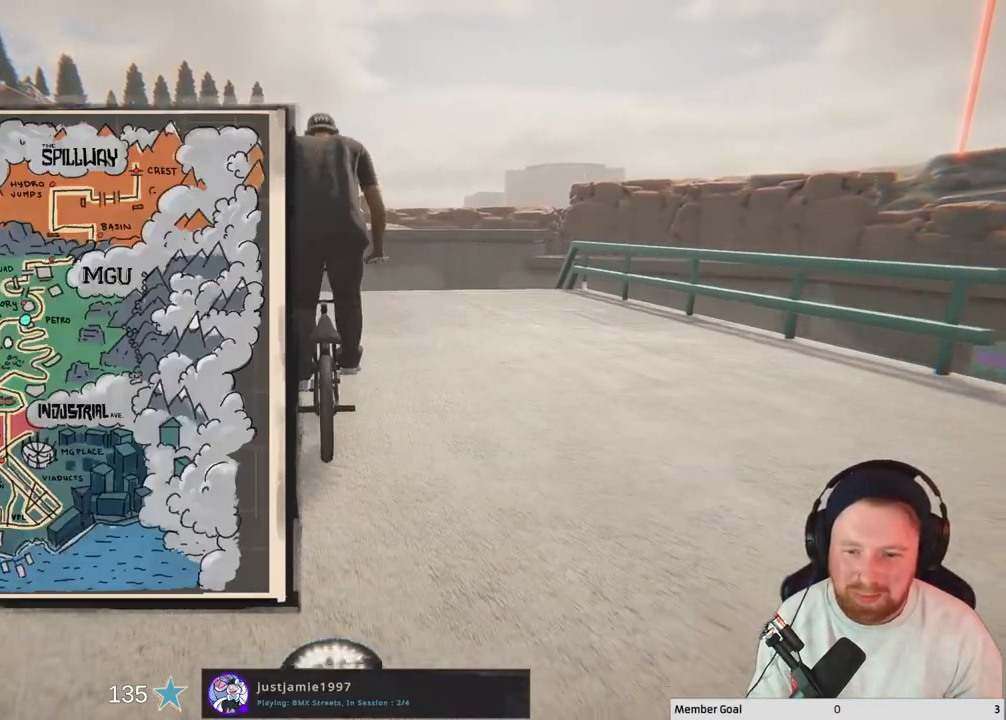
{"buttons": [], "left_stick": "center", "right_stick": "center", "events": [[33, "DPAD_DOWN", "up"], [133, "DPAD_DOWN", "down"], [233, "DPAD_DOWN", "up"], [333, "DPAD_DOWN", "down"], [450, "DPAD_DOWN", "up"]]}
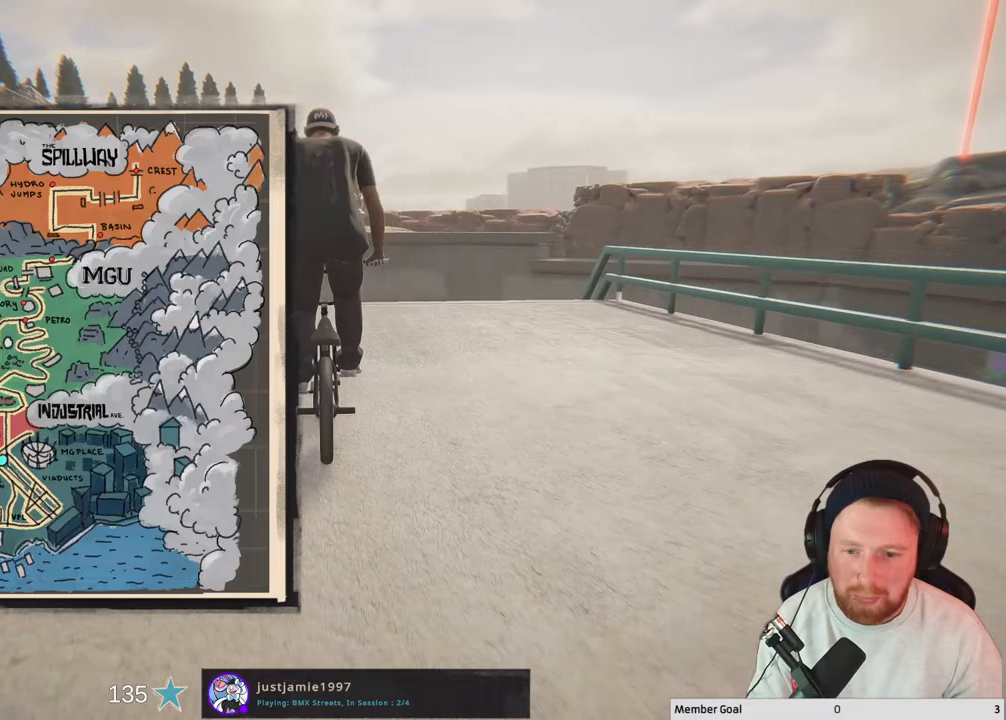
{"buttons": [], "left_stick": "center", "right_stick": "center", "events": []}
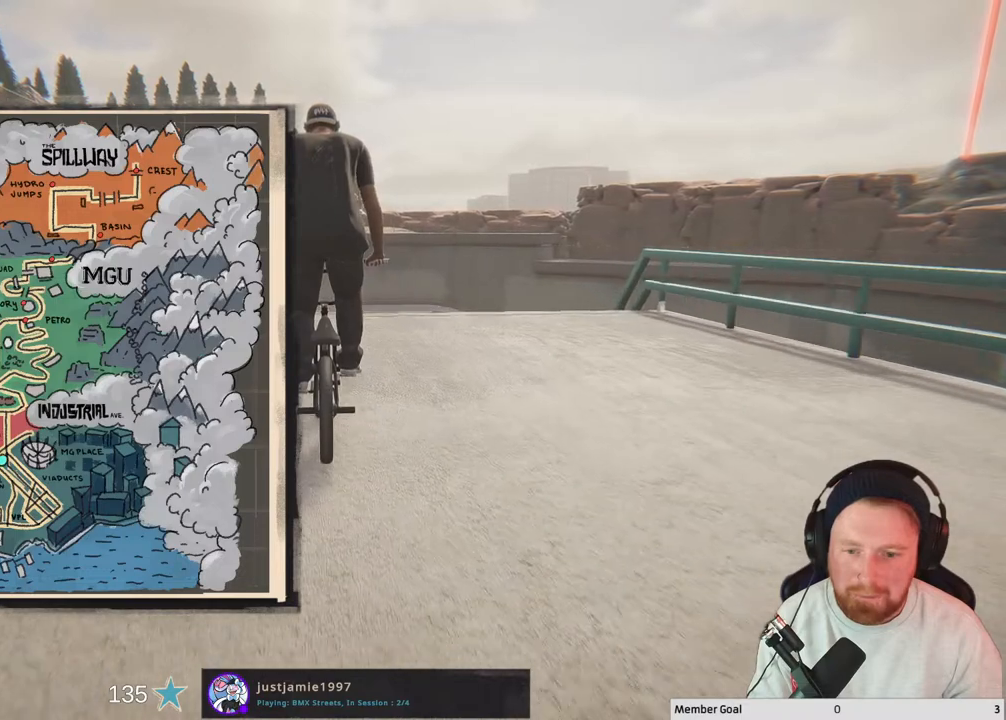
{"buttons": [], "left_stick": "center", "right_stick": "center", "events": []}
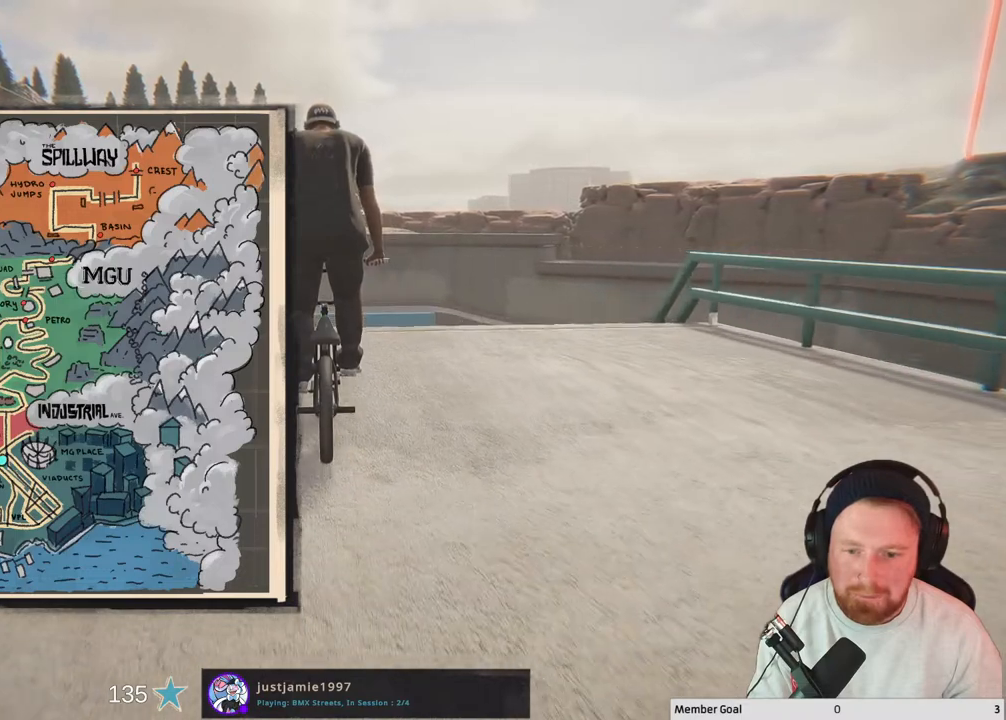
{"buttons": [], "left_stick": "center", "right_stick": "center", "events": [[400, "DPAD_UP", "down"], [500, "DPAD_UP", "up"]]}
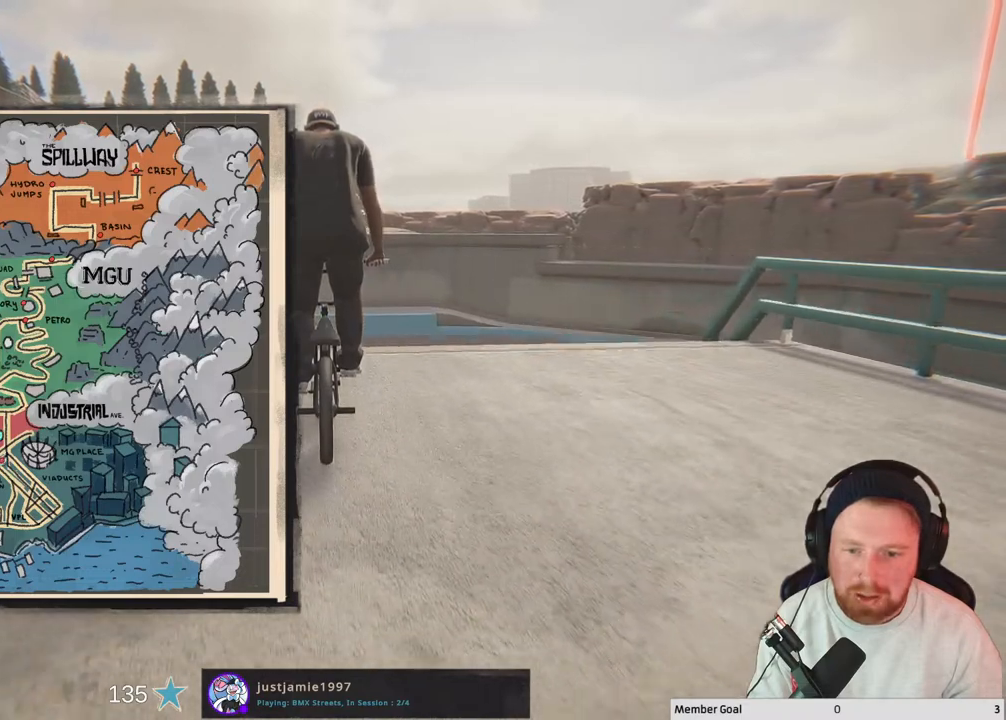
{"buttons": ["DPAD_DOWN"], "left_stick": "center", "right_stick": "center", "events": [[417, "DPAD_DOWN", "down"]]}
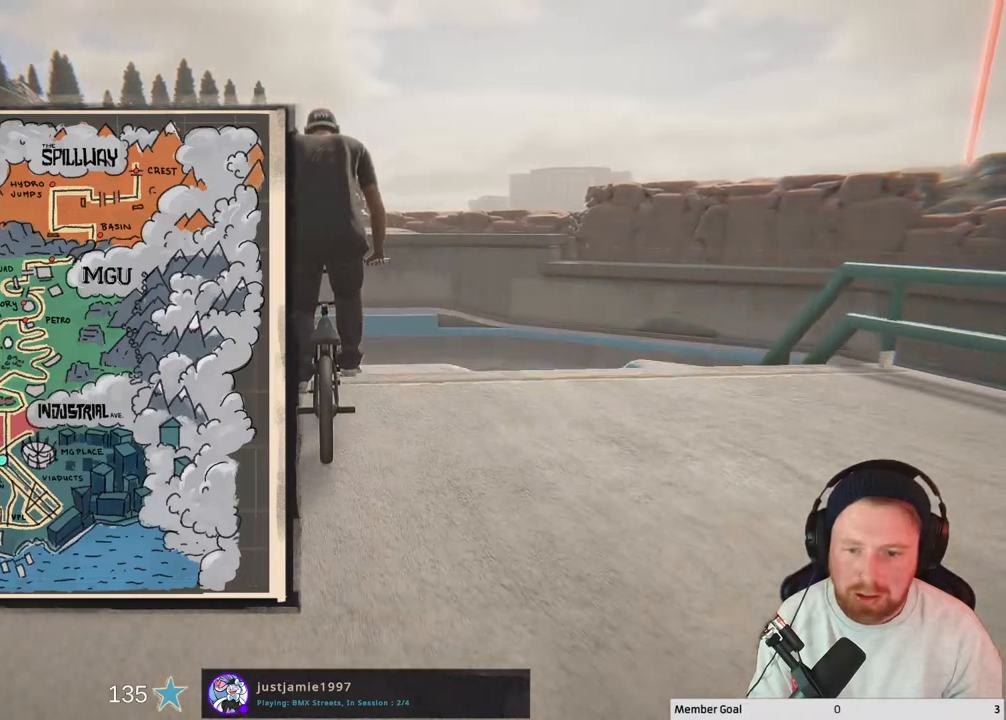
{"buttons": [], "left_stick": "center", "right_stick": "center", "events": [[50, "DPAD_DOWN", "up"], [67, "A", "down"], [233, "A", "up"]]}
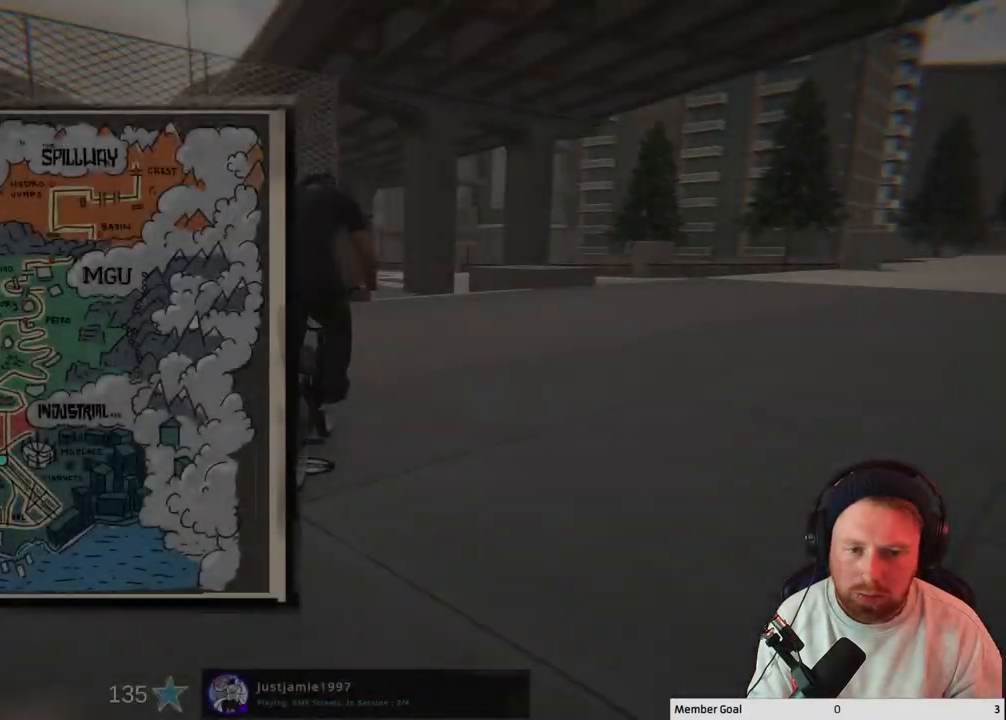
{"buttons": [], "left_stick": "center", "right_stick": "center", "events": []}
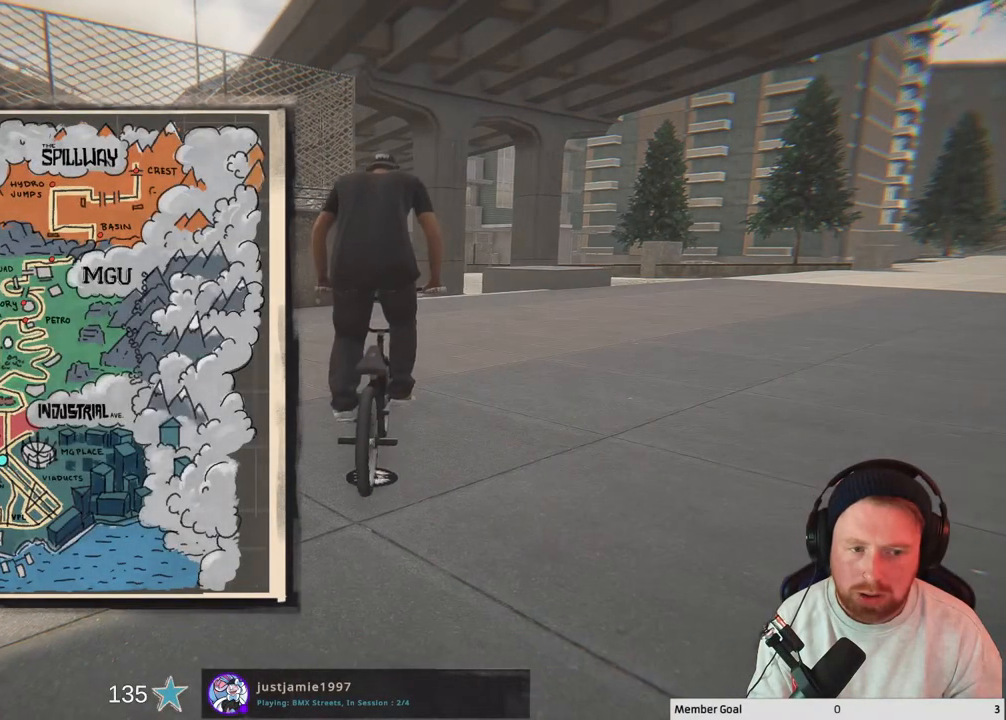
{"buttons": ["B"], "left_stick": "center", "right_stick": "center", "events": [[400, "B", "down"]]}
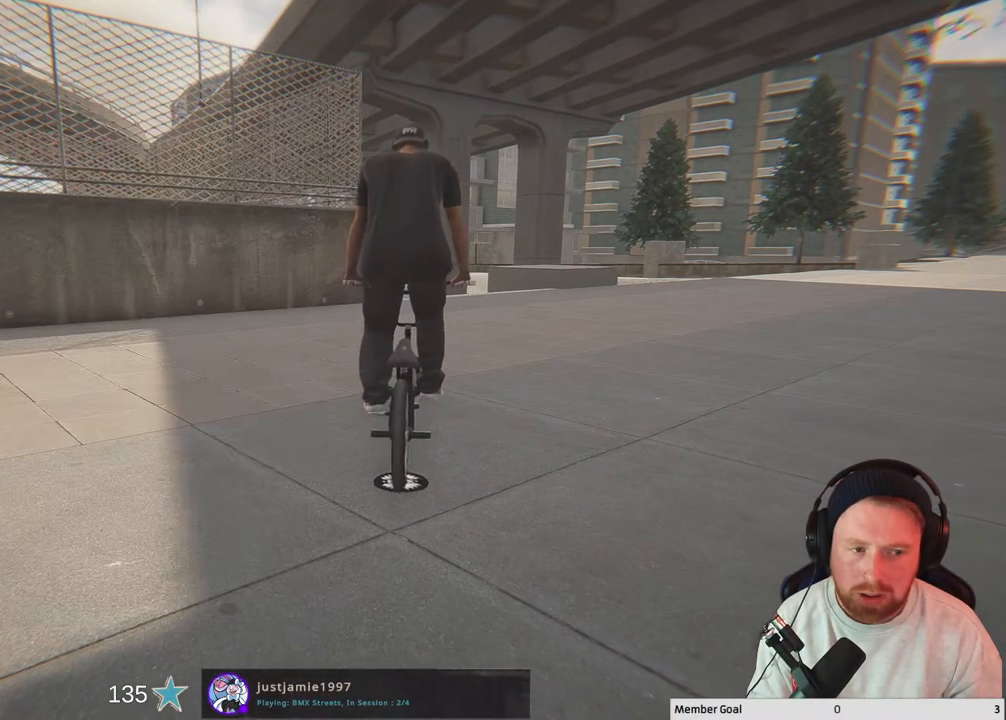
{"buttons": [], "left_stick": "center", "right_stick": "center", "events": [[50, "B", "up"]]}
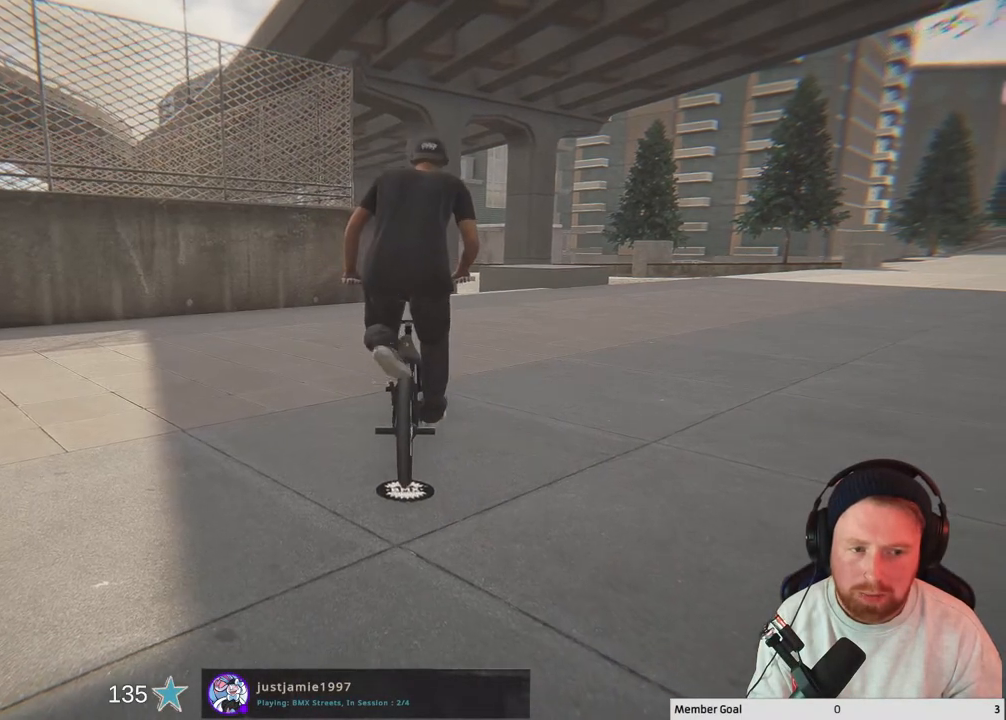
{"buttons": [], "left_stick": "center", "right_stick": "right", "events": [[33, "B", "down"], [183, "B", "up"], [483, "right_stick", "right"]]}
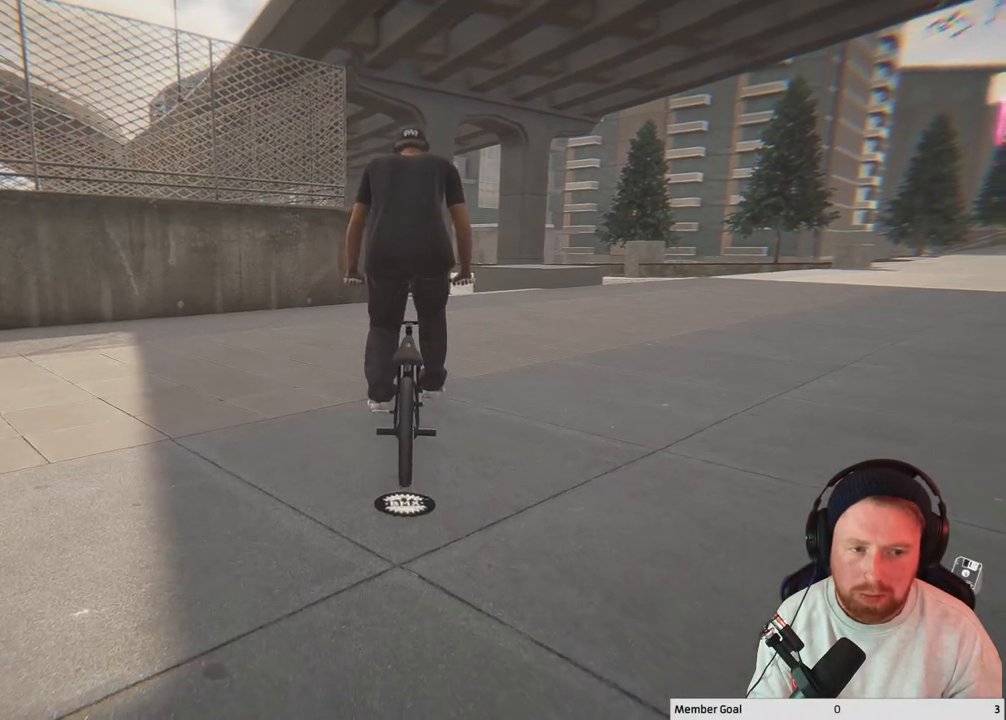
{"buttons": [], "left_stick": "right", "right_stick": "right", "events": [[100, "left_stick", "right"]]}
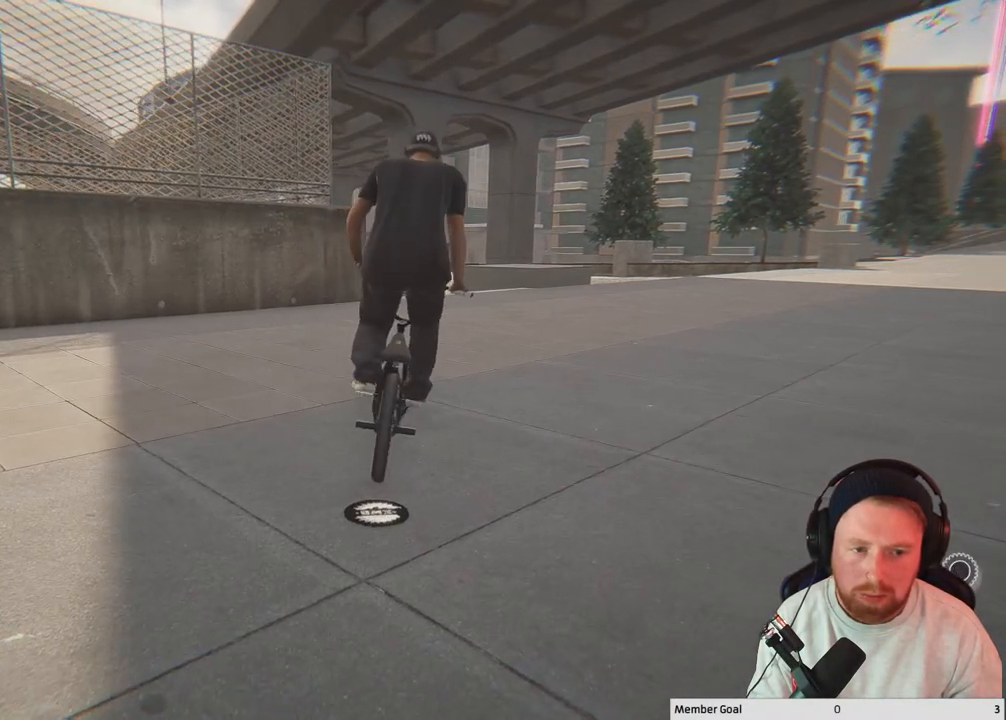
{"buttons": [], "left_stick": "right", "right_stick": "center", "events": [[217, "right_stick", "center"]]}
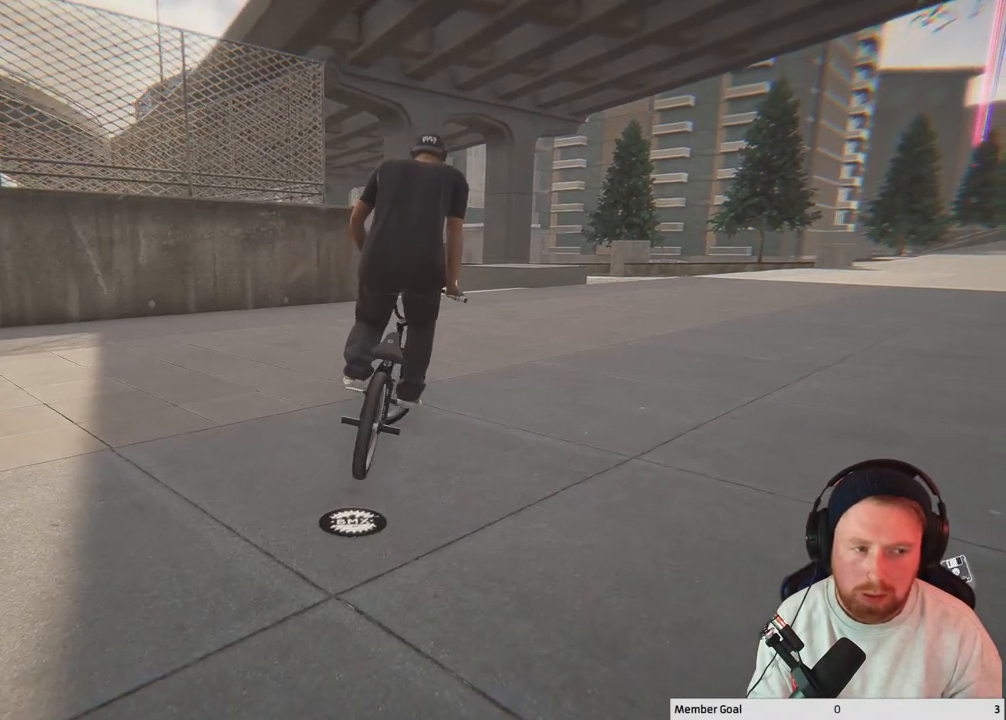
{"buttons": ["A"], "left_stick": "right", "right_stick": "center", "events": [[250, "A", "down"]]}
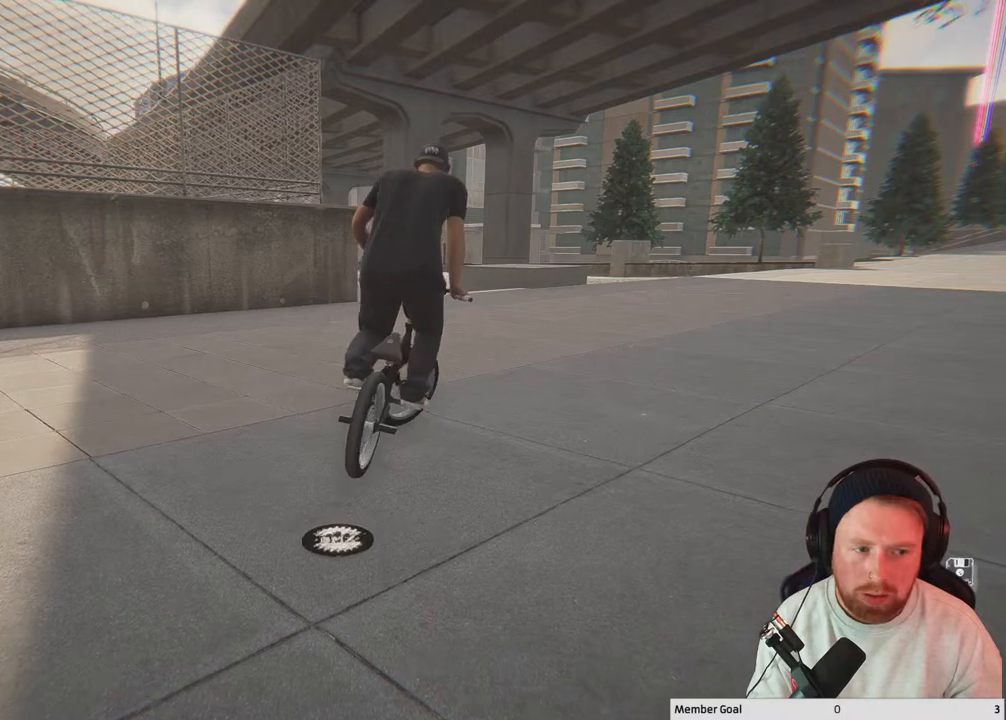
{"buttons": ["A"], "left_stick": "up-right", "right_stick": "center", "events": [[450, "left_stick", "up-right"]]}
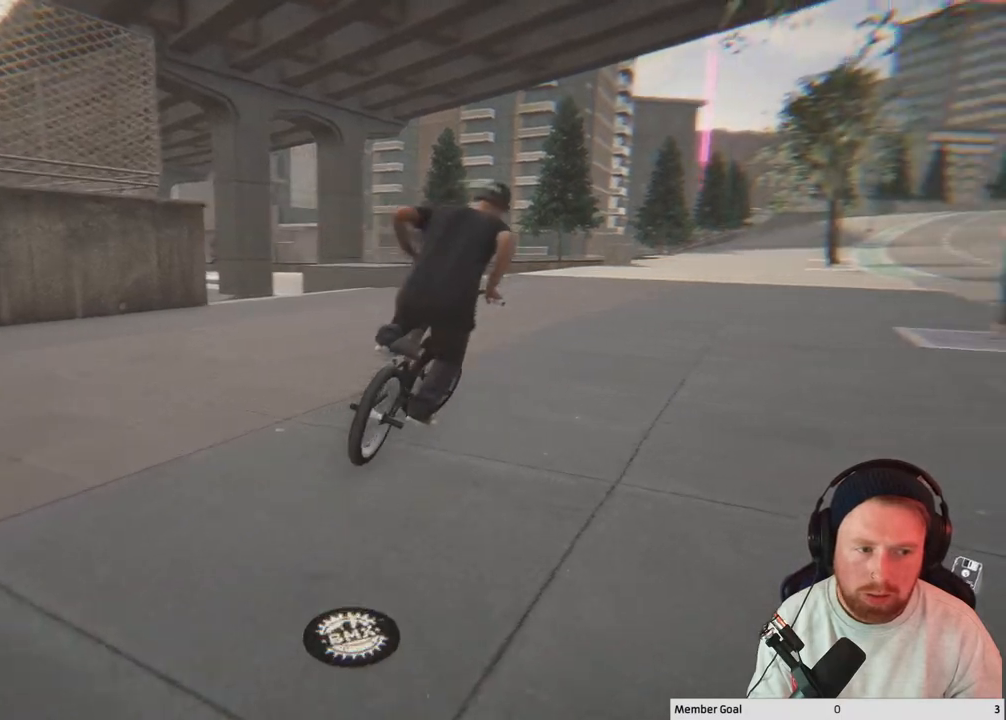
{"buttons": ["A"], "left_stick": "center", "right_stick": "center", "events": [[133, "left_stick", "center"]]}
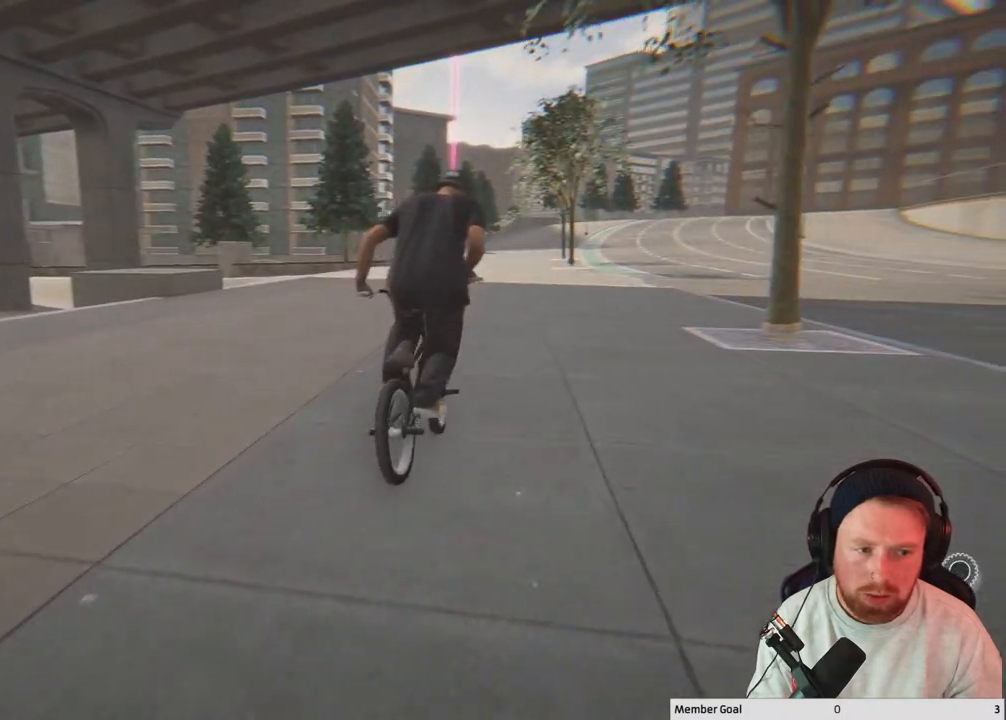
{"buttons": ["A"], "left_stick": "up-left", "right_stick": "center", "events": [[450, "left_stick", "up-left"]]}
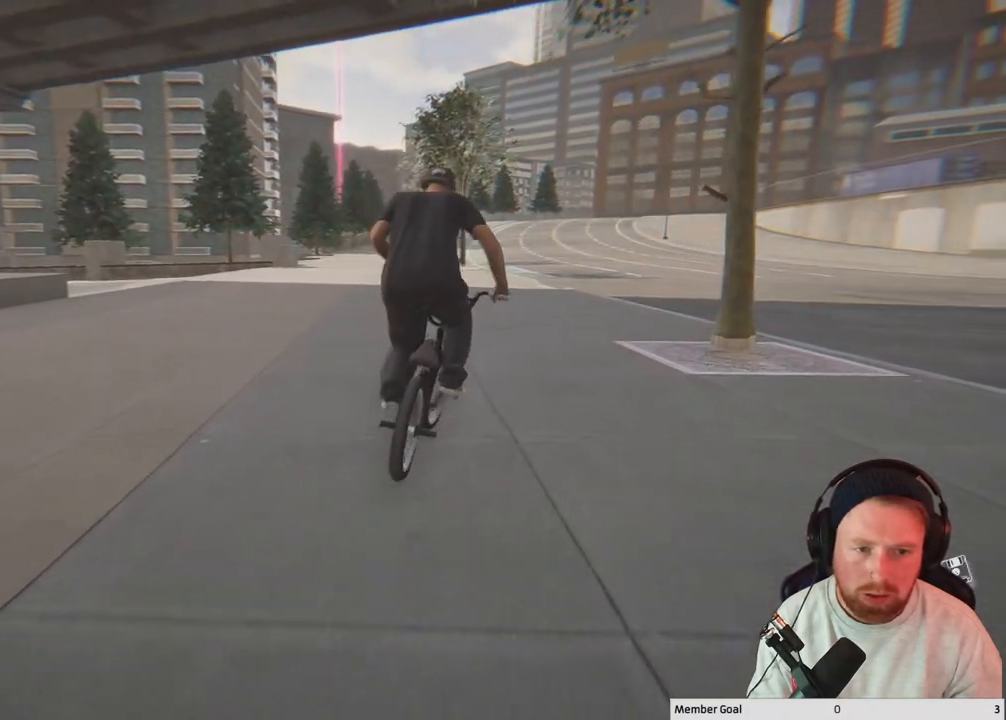
{"buttons": ["A"], "left_stick": "up-left", "right_stick": "center", "events": [[133, "left_stick", "center"], [383, "left_stick", "up-left"]]}
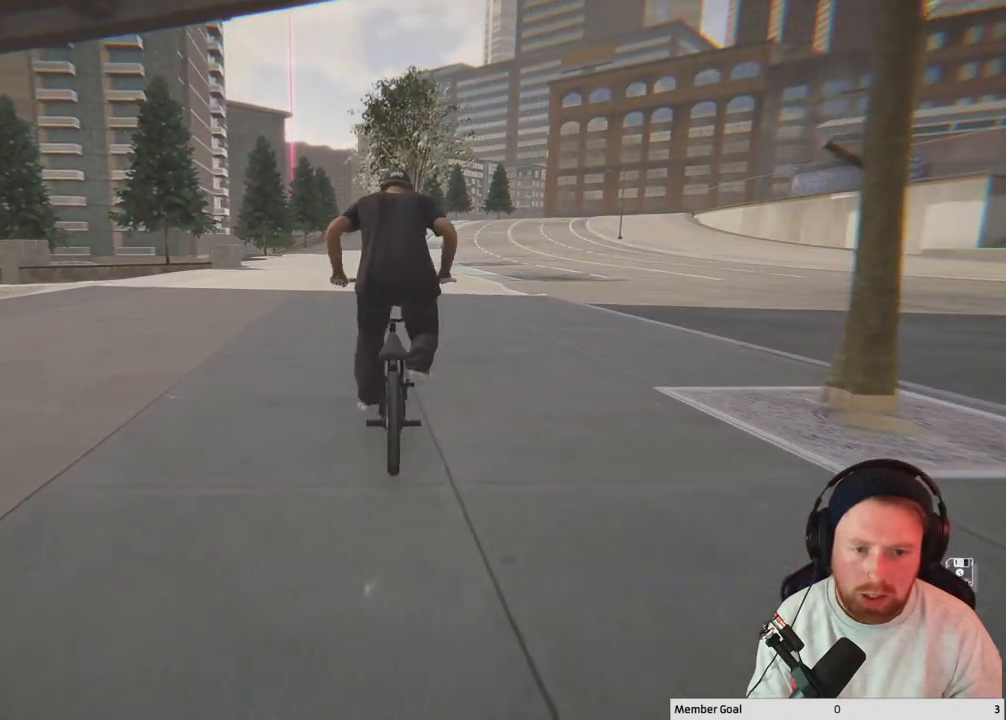
{"buttons": [], "left_stick": "center", "right_stick": "center", "events": [[33, "left_stick", "center"], [333, "A", "up"]]}
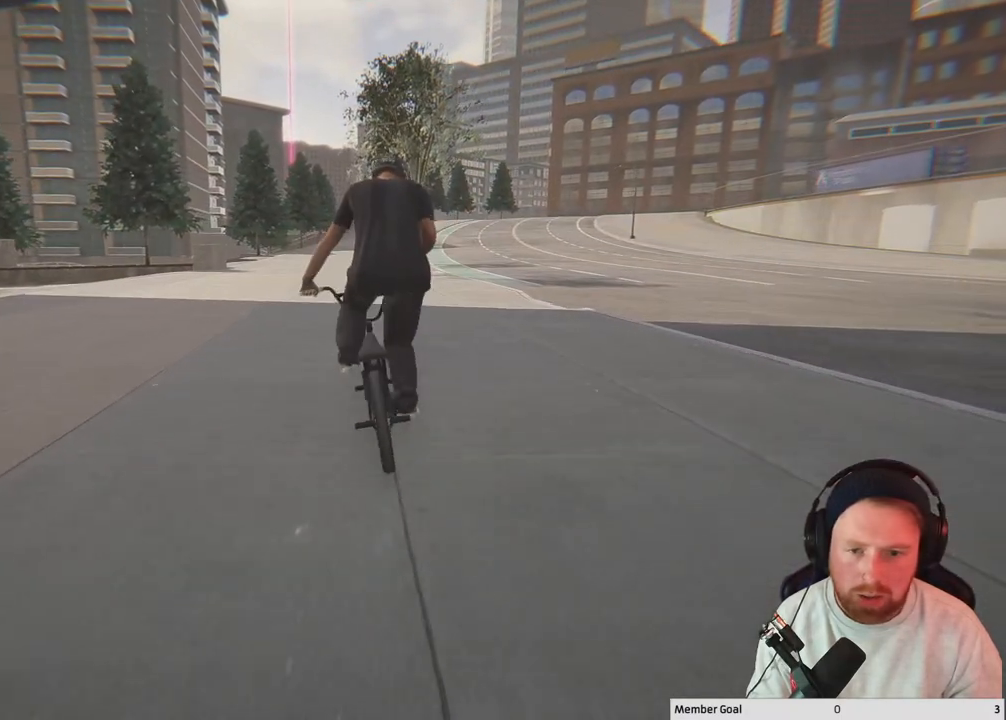
{"buttons": [], "left_stick": "center", "right_stick": "center", "events": [[50, "DPAD_LEFT", "down"], [183, "DPAD_LEFT", "up"]]}
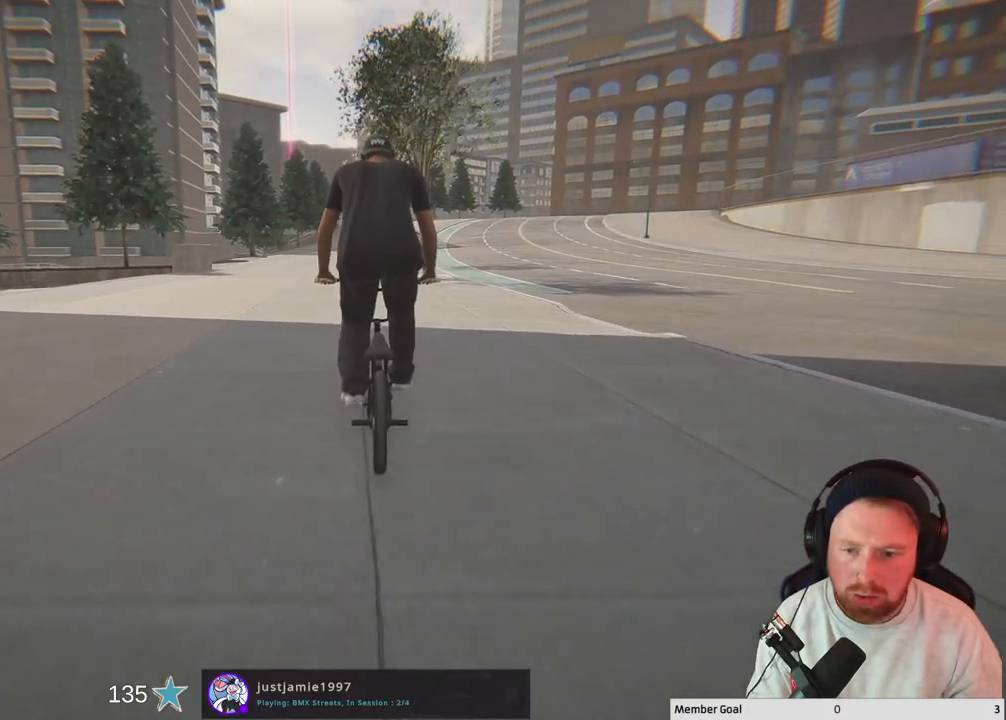
{"buttons": [], "left_stick": "center", "right_stick": "center", "events": [[83, "left_stick", "left"], [300, "left_stick", "center"]]}
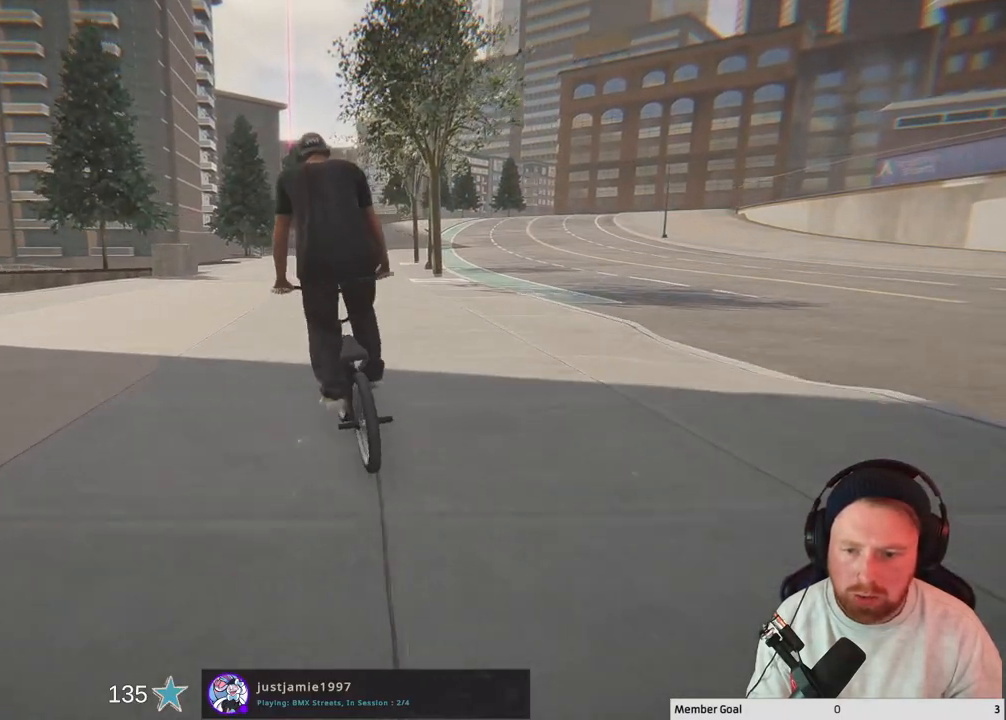
{"buttons": ["DPAD_DOWN"], "left_stick": "center", "right_stick": "center", "events": [[50, "DPAD_DOWN", "down"], [150, "DPAD_DOWN", "up"], [250, "DPAD_DOWN", "down"], [333, "DPAD_DOWN", "up"], [433, "DPAD_DOWN", "down"]]}
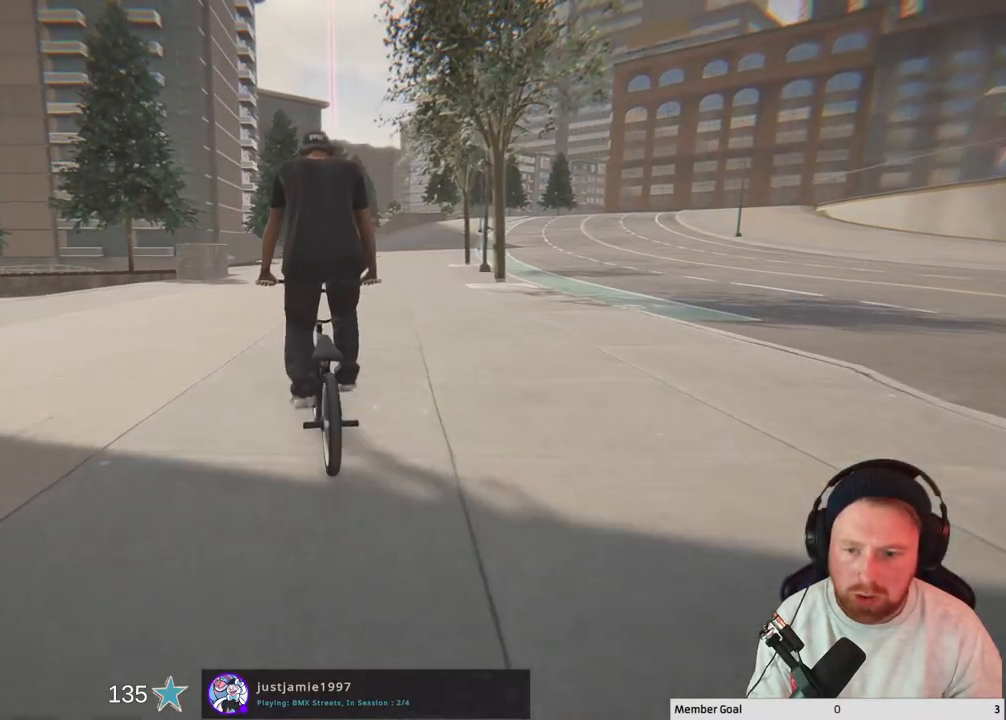
{"buttons": [], "left_stick": "center", "right_stick": "center", "events": [[17, "DPAD_DOWN", "up"], [133, "DPAD_DOWN", "down"], [250, "DPAD_DOWN", "up"]]}
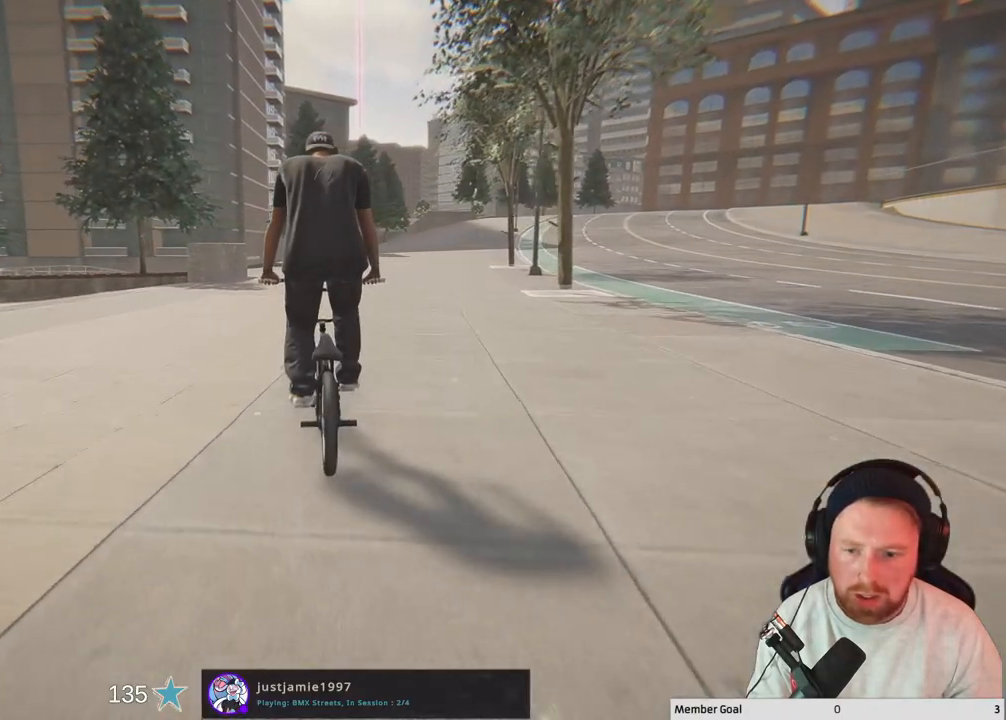
{"buttons": [], "left_stick": "center", "right_stick": "center", "events": [[167, "A", "down"], [317, "A", "up"]]}
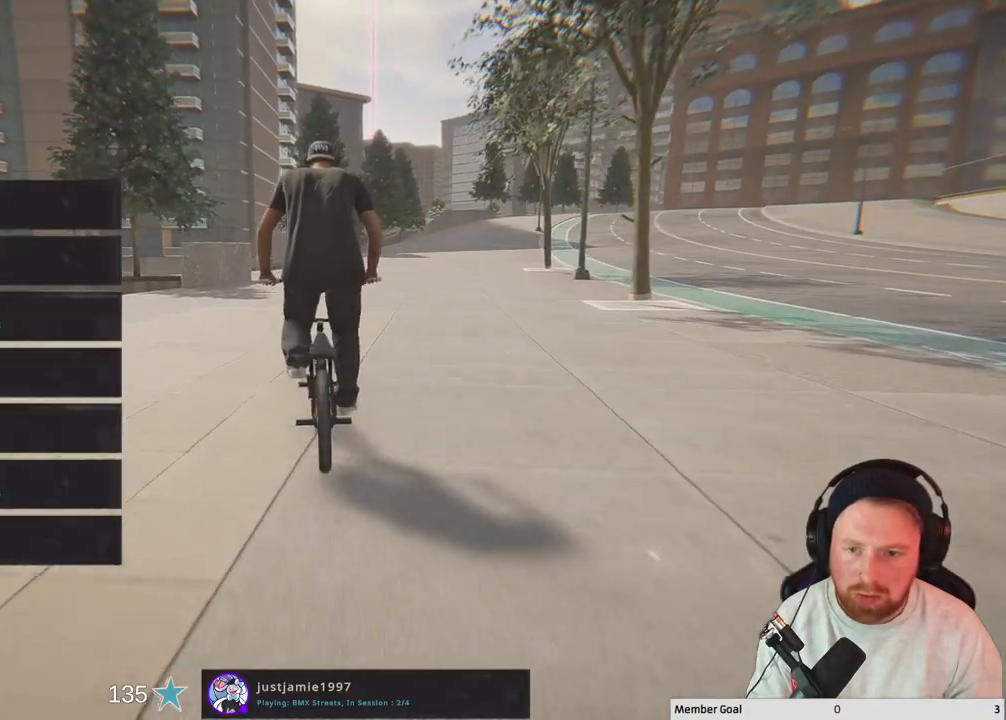
{"buttons": [], "left_stick": "center", "right_stick": "center", "events": []}